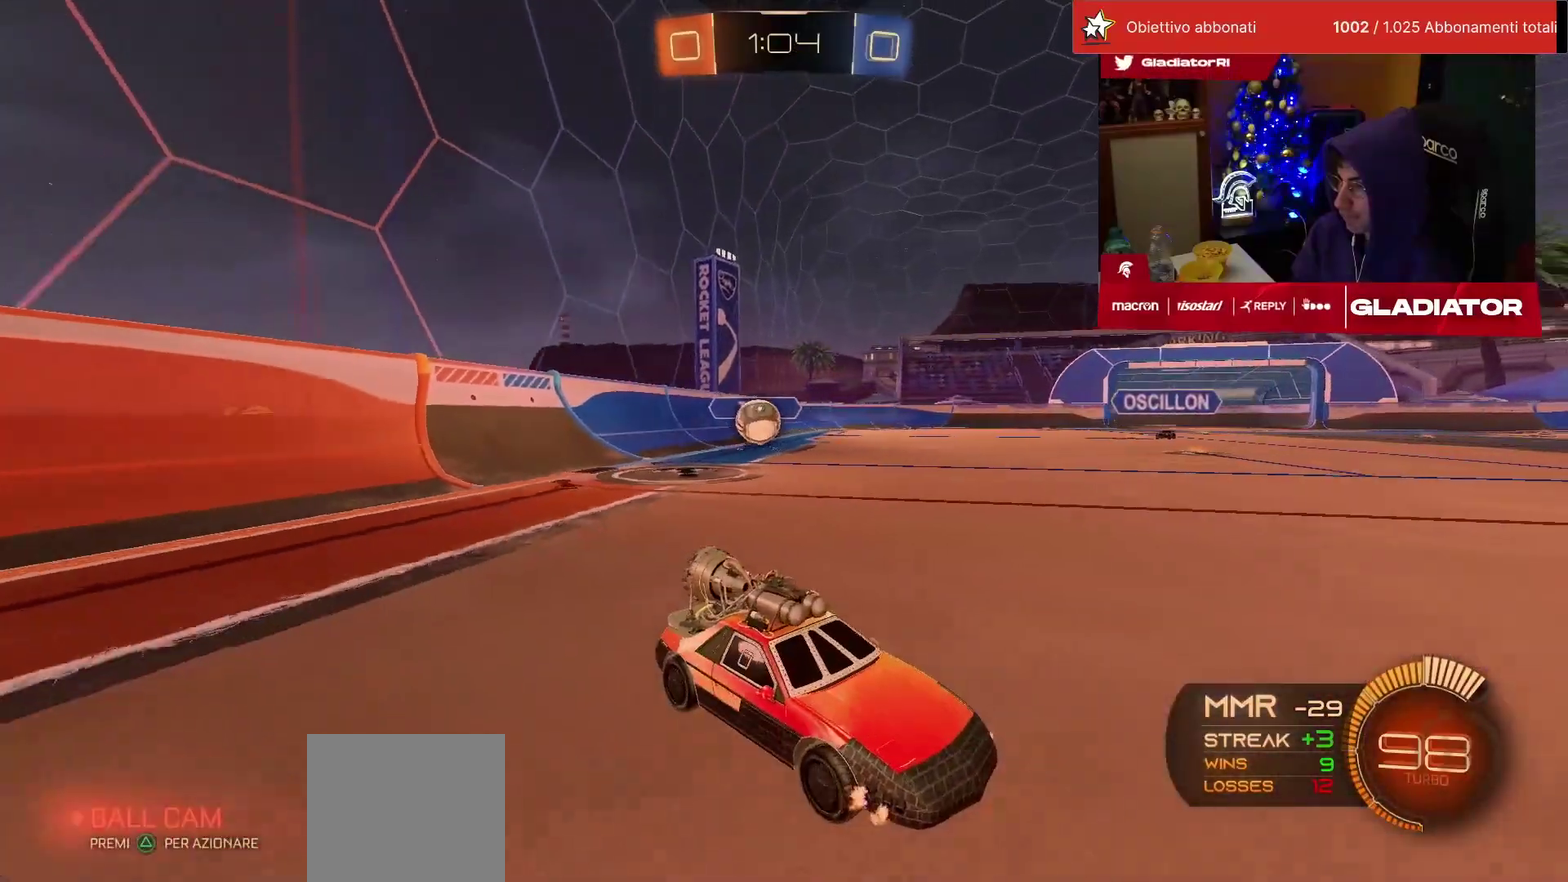
Gameplay with a controller (PlayStation layout); each line is a JSON object with the inputs held at the frame after it. "events" lists button and stick changes between this image and that frame as [ms after this image, input, new state], when the widget could be followed in between. Not read: R3.
{"buttons": [], "left_stick": "right", "events": [[67, "left_stick", "right"], [183, "L2", "down"], [250, "R2", "up"], [367, "L2", "up"]]}
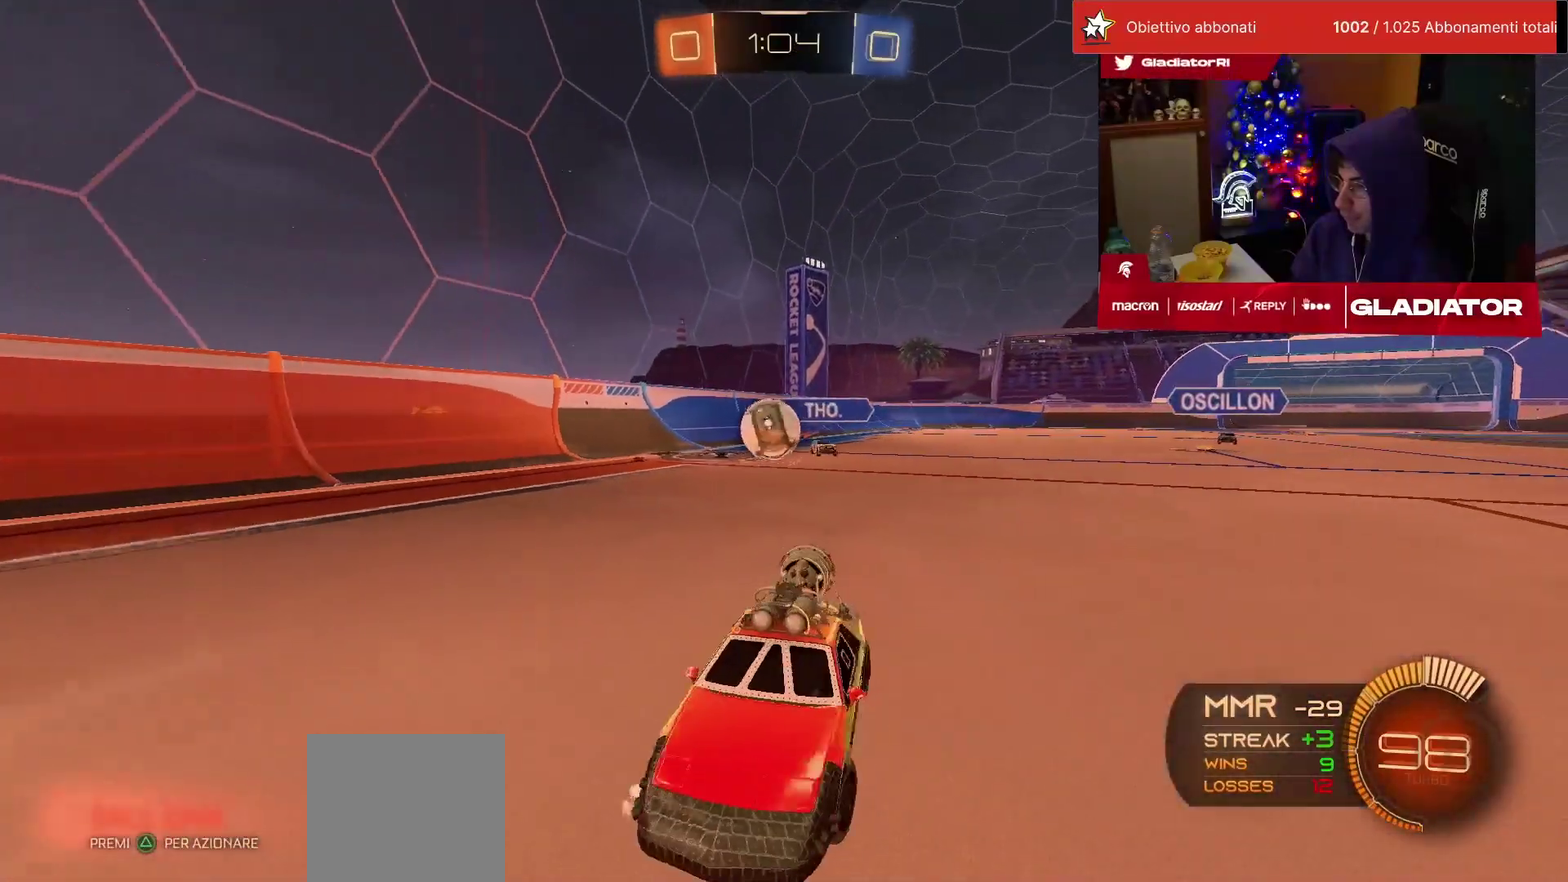
{"buttons": [], "left_stick": "right", "events": [[100, "R2", "down"], [367, "L2", "down"], [367, "R2", "up"], [500, "L2", "up"]]}
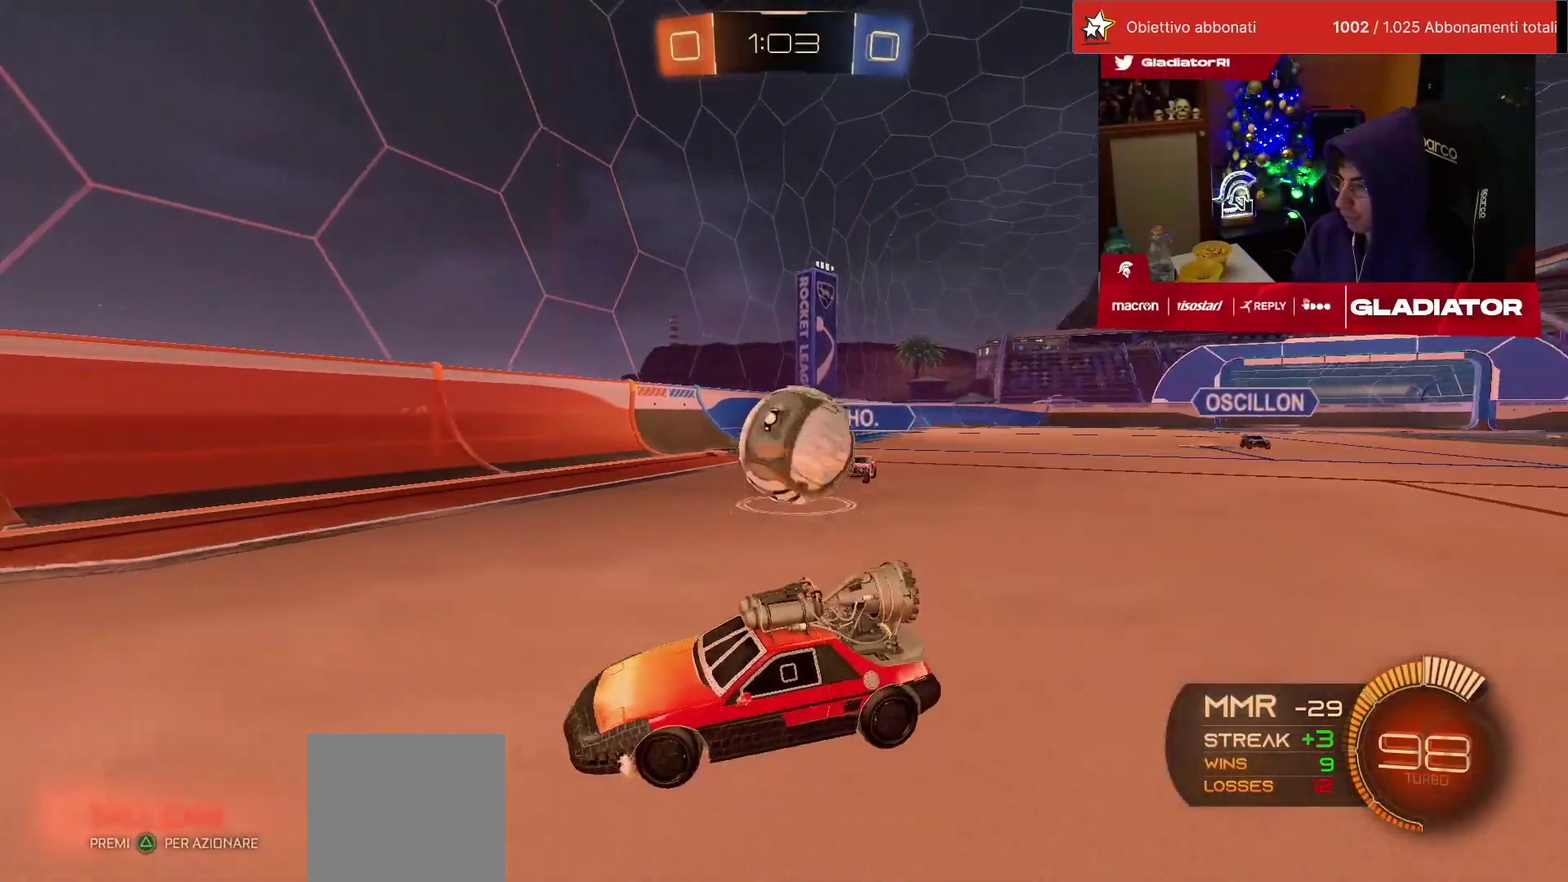
{"buttons": ["R1", "R2"], "left_stick": "down-right", "events": [[33, "CROSS", "down"], [83, "R2", "down"], [150, "CROSS", "up"], [233, "CROSS", "down"], [317, "R1", "down"], [333, "CROSS", "up"], [483, "left_stick", "down-right"]]}
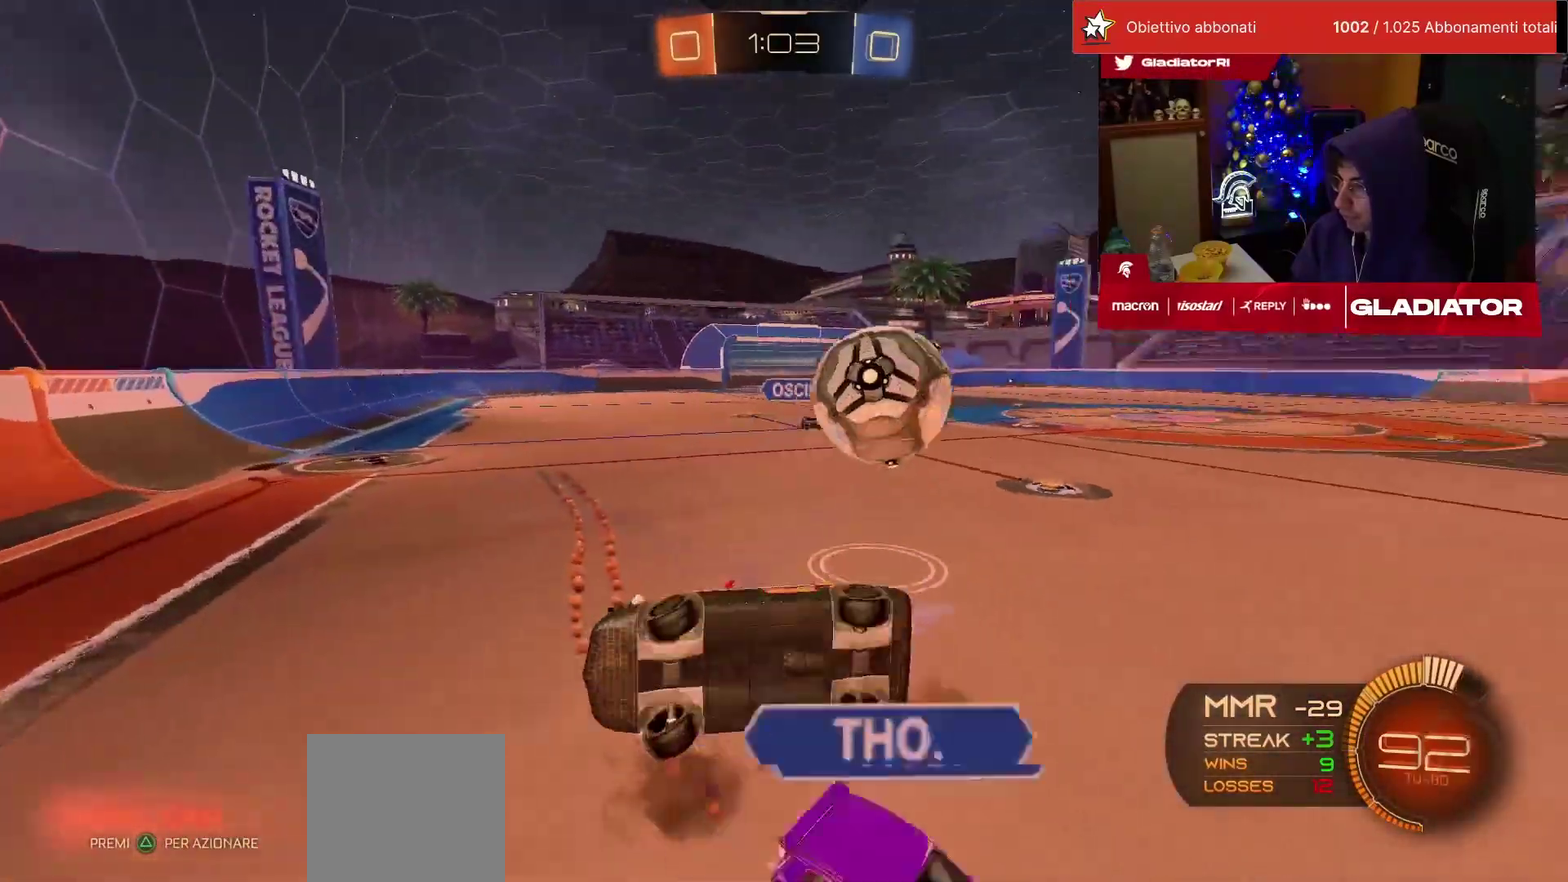
{"buttons": ["SQUARE", "R2"], "left_stick": "down", "events": [[33, "R1", "up"], [333, "left_stick", "down"], [417, "SQUARE", "down"]]}
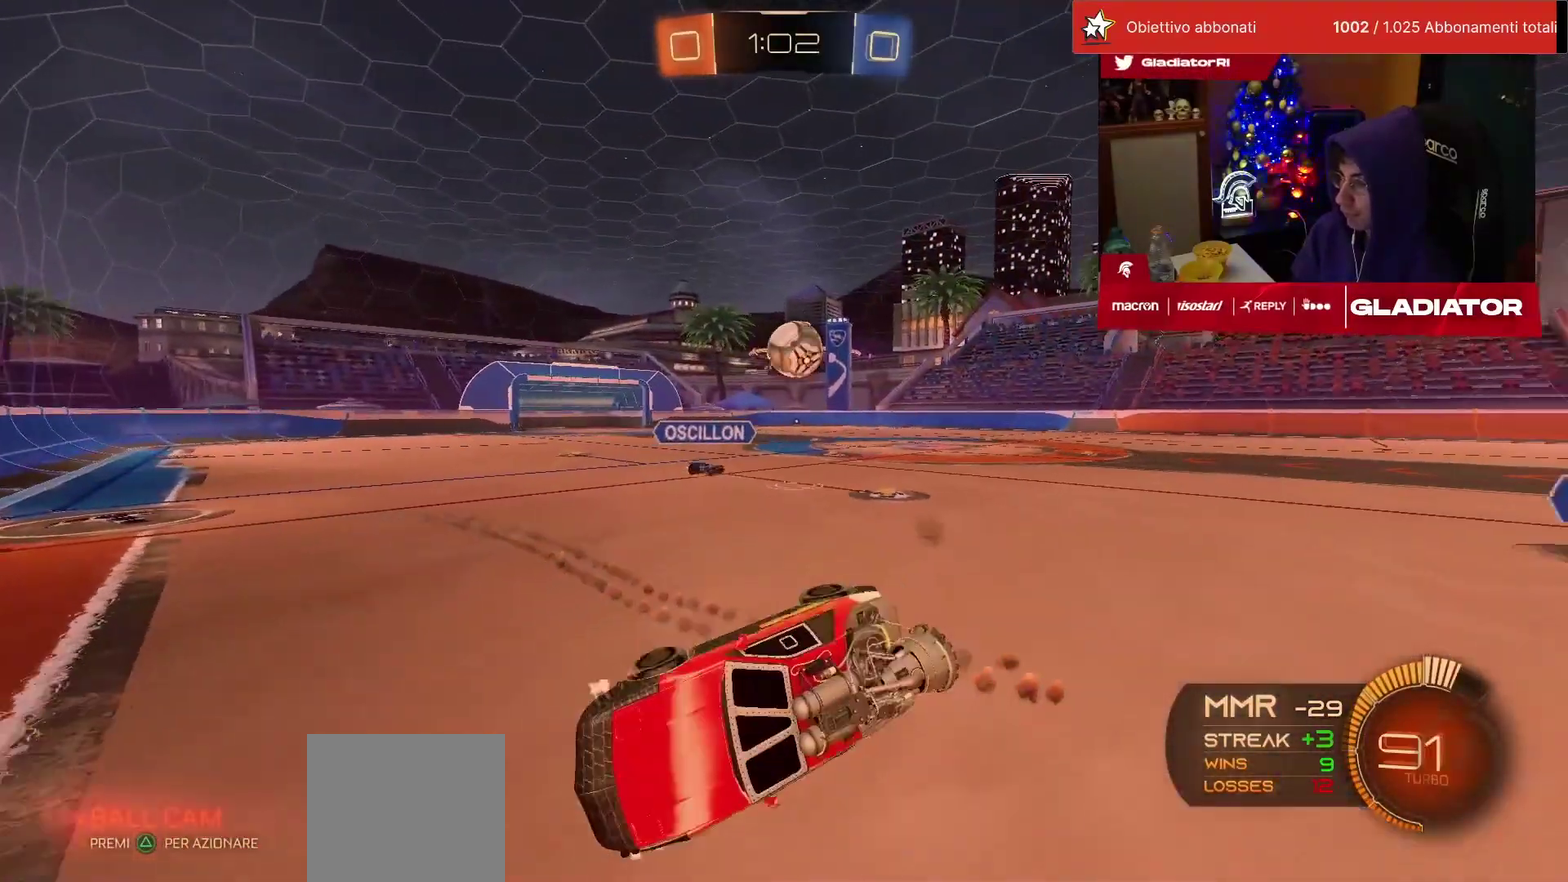
{"buttons": ["R2"], "left_stick": "down-left", "events": [[50, "SQUARE", "up"], [167, "left_stick", "down-left"]]}
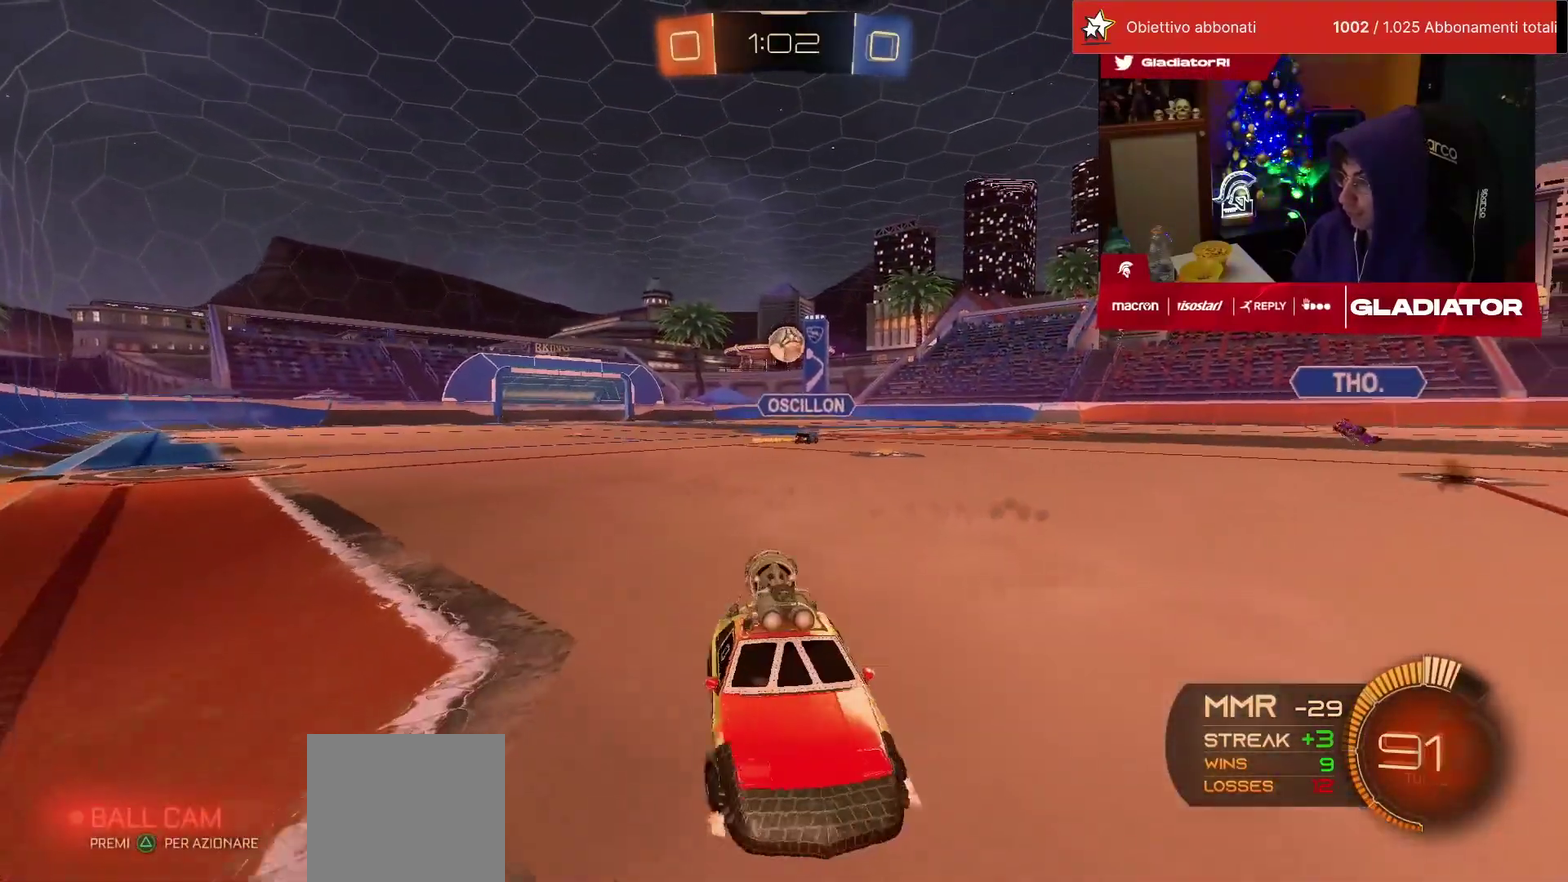
{"buttons": ["R2"], "left_stick": "left"}
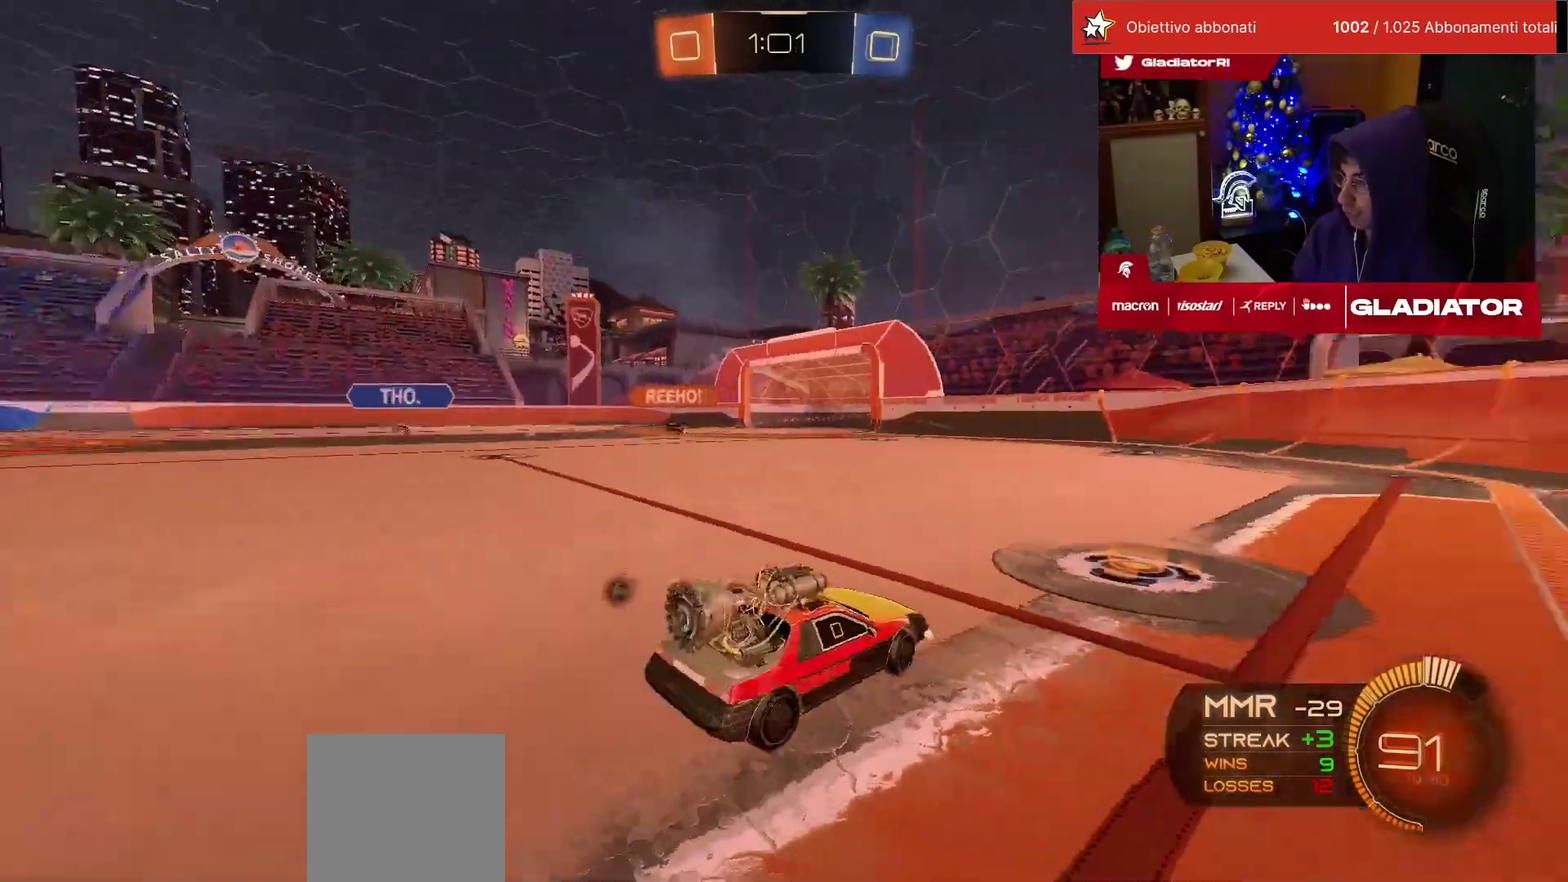
{"buttons": ["R2"], "left_stick": "left"}
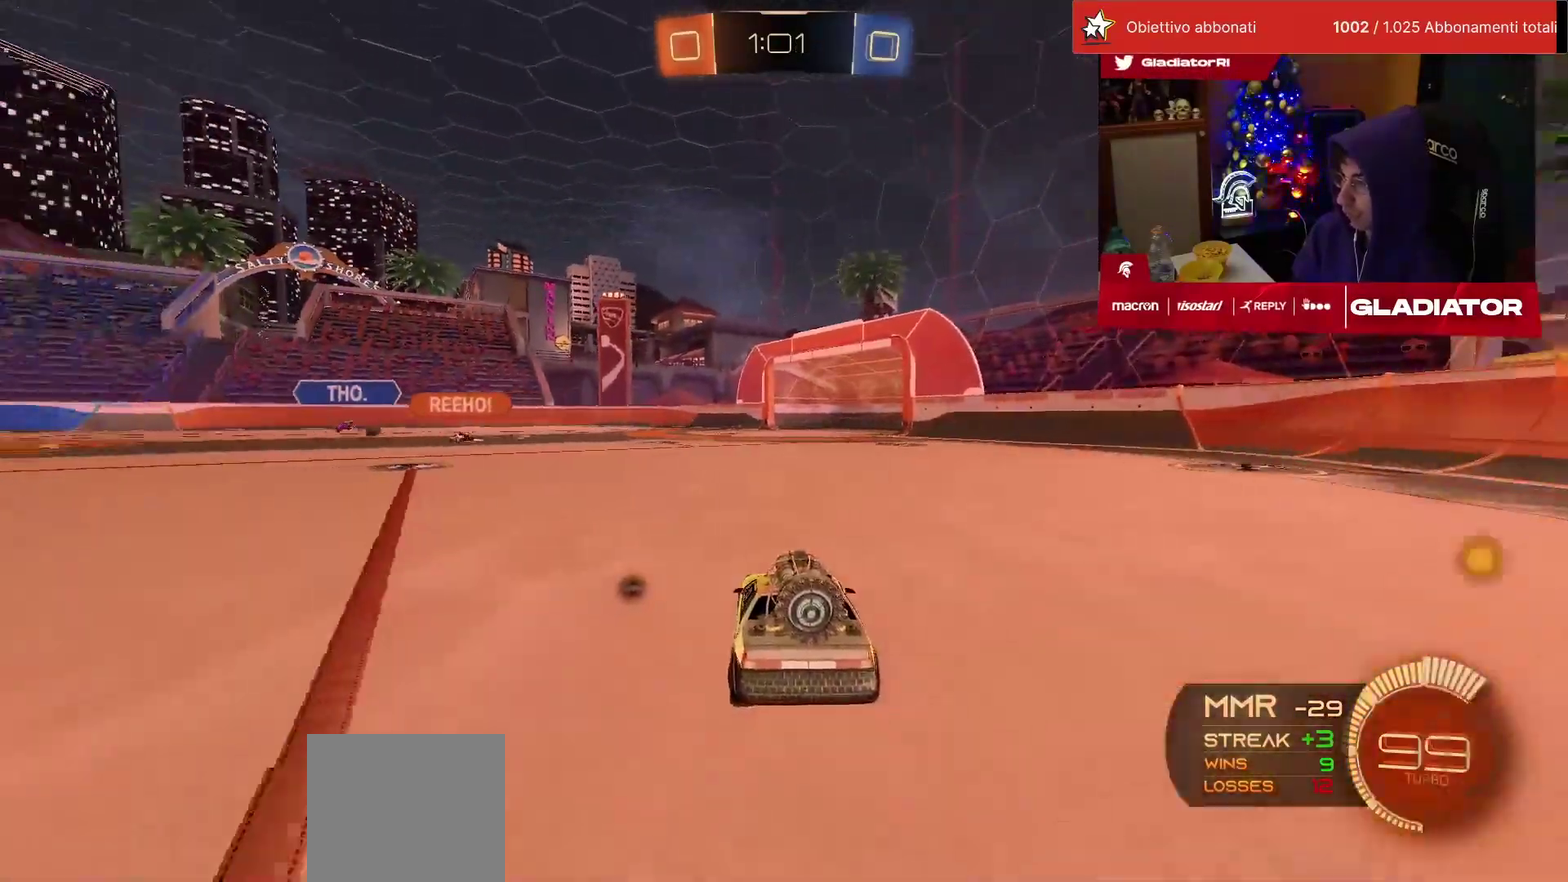
{"buttons": ["R2"], "left_stick": "down"}
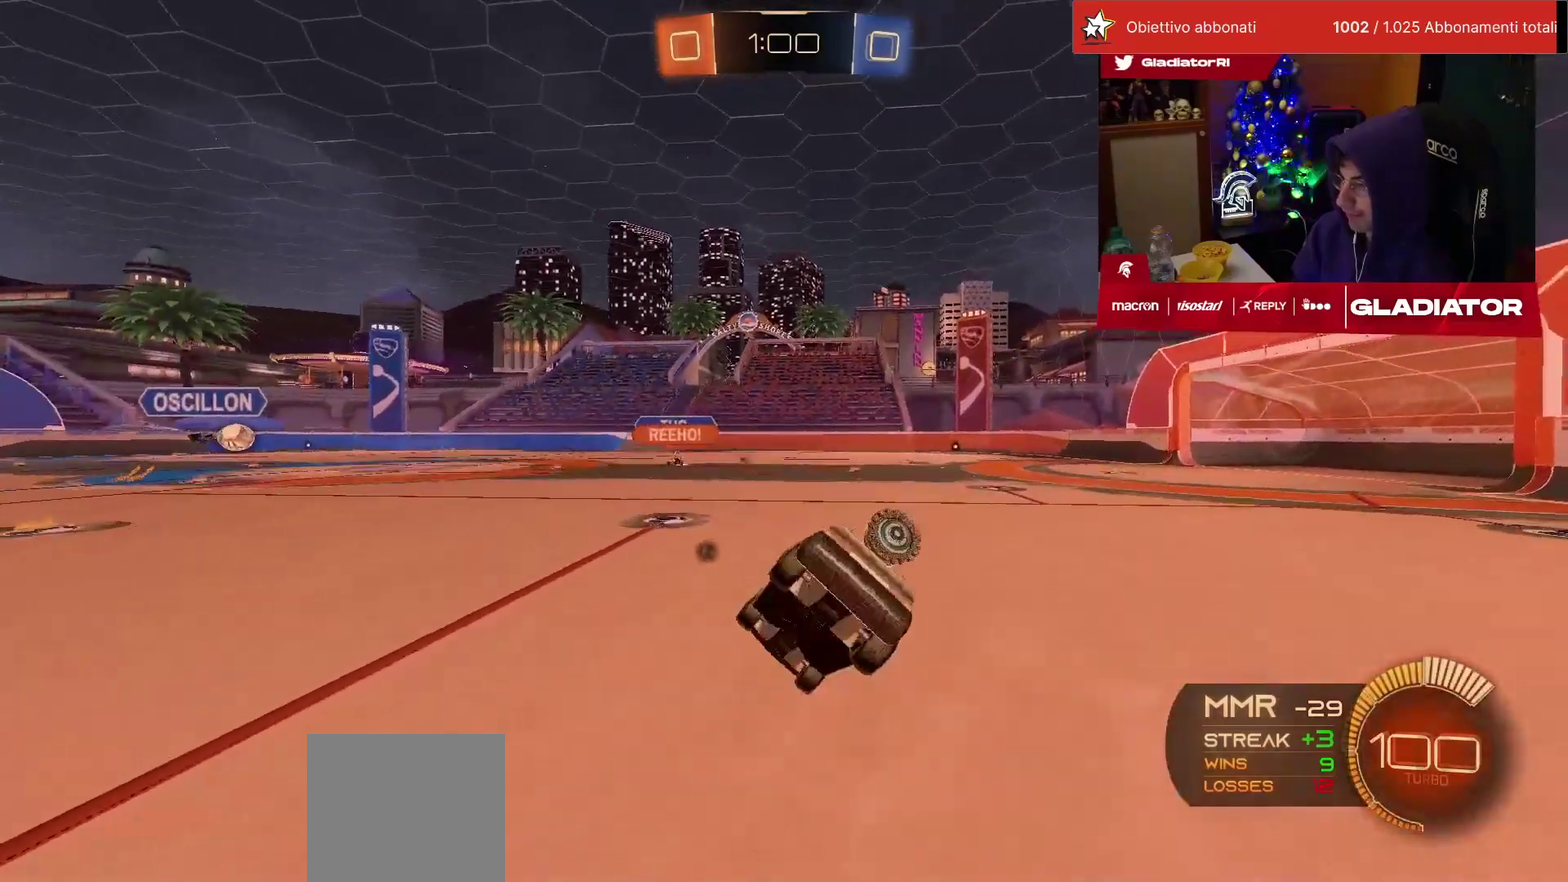
{"buttons": ["L1", "R2"], "left_stick": "down-right", "events": [[33, "TRIANGLE", "down"], [100, "TRIANGLE", "up"], [183, "SQUARE", "down"], [200, "left_stick", "down-right"], [250, "SQUARE", "up"], [333, "L1", "down"]]}
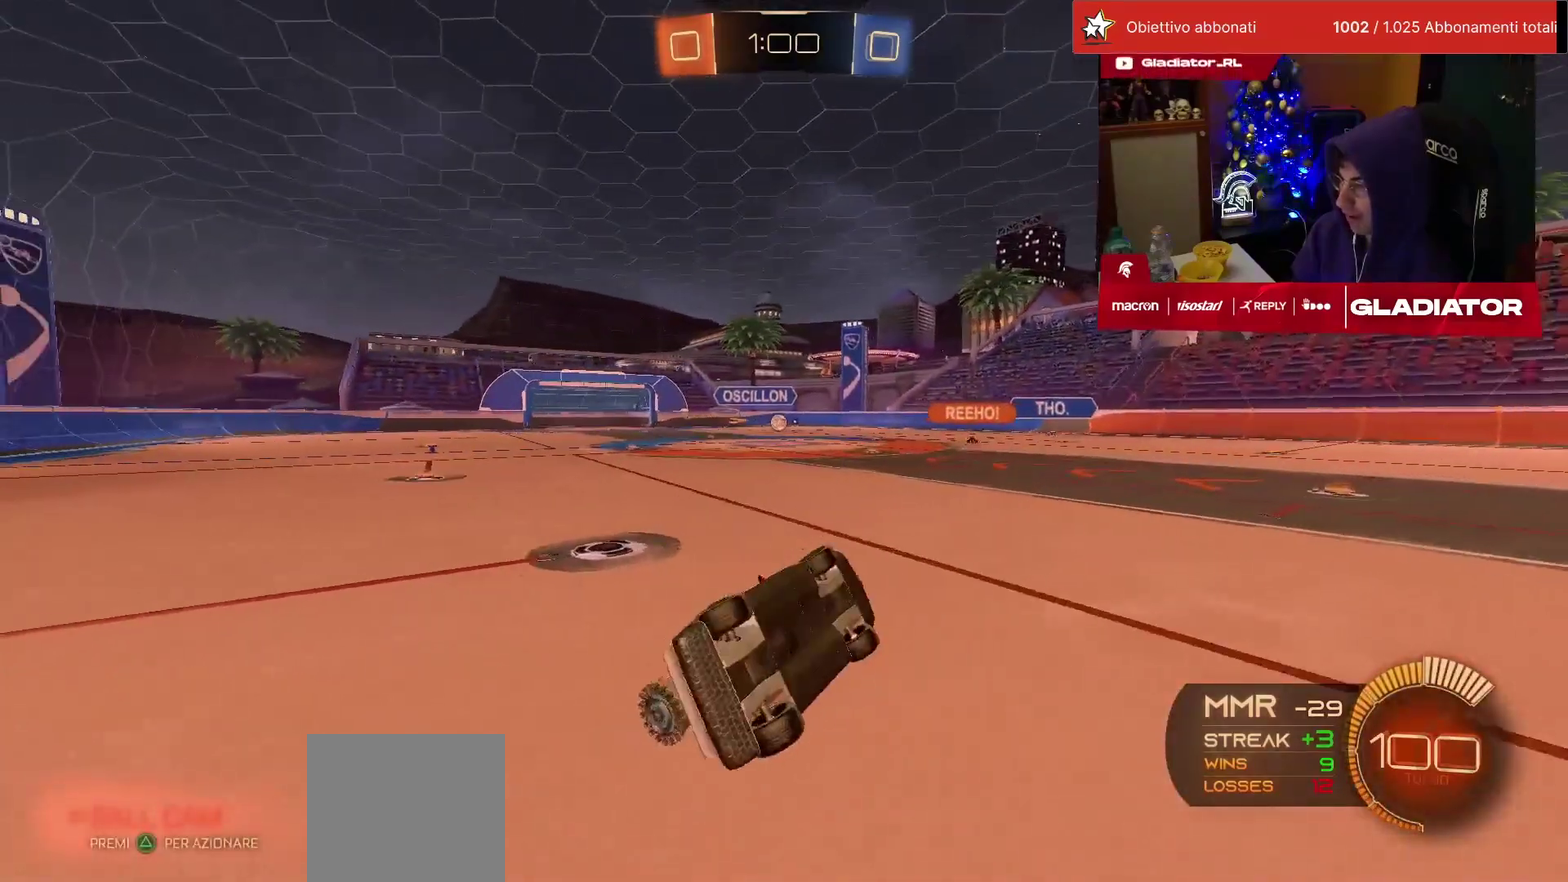
{"buttons": ["R2"], "left_stick": "center", "events": [[133, "L1", "up"], [167, "left_stick", "center"]]}
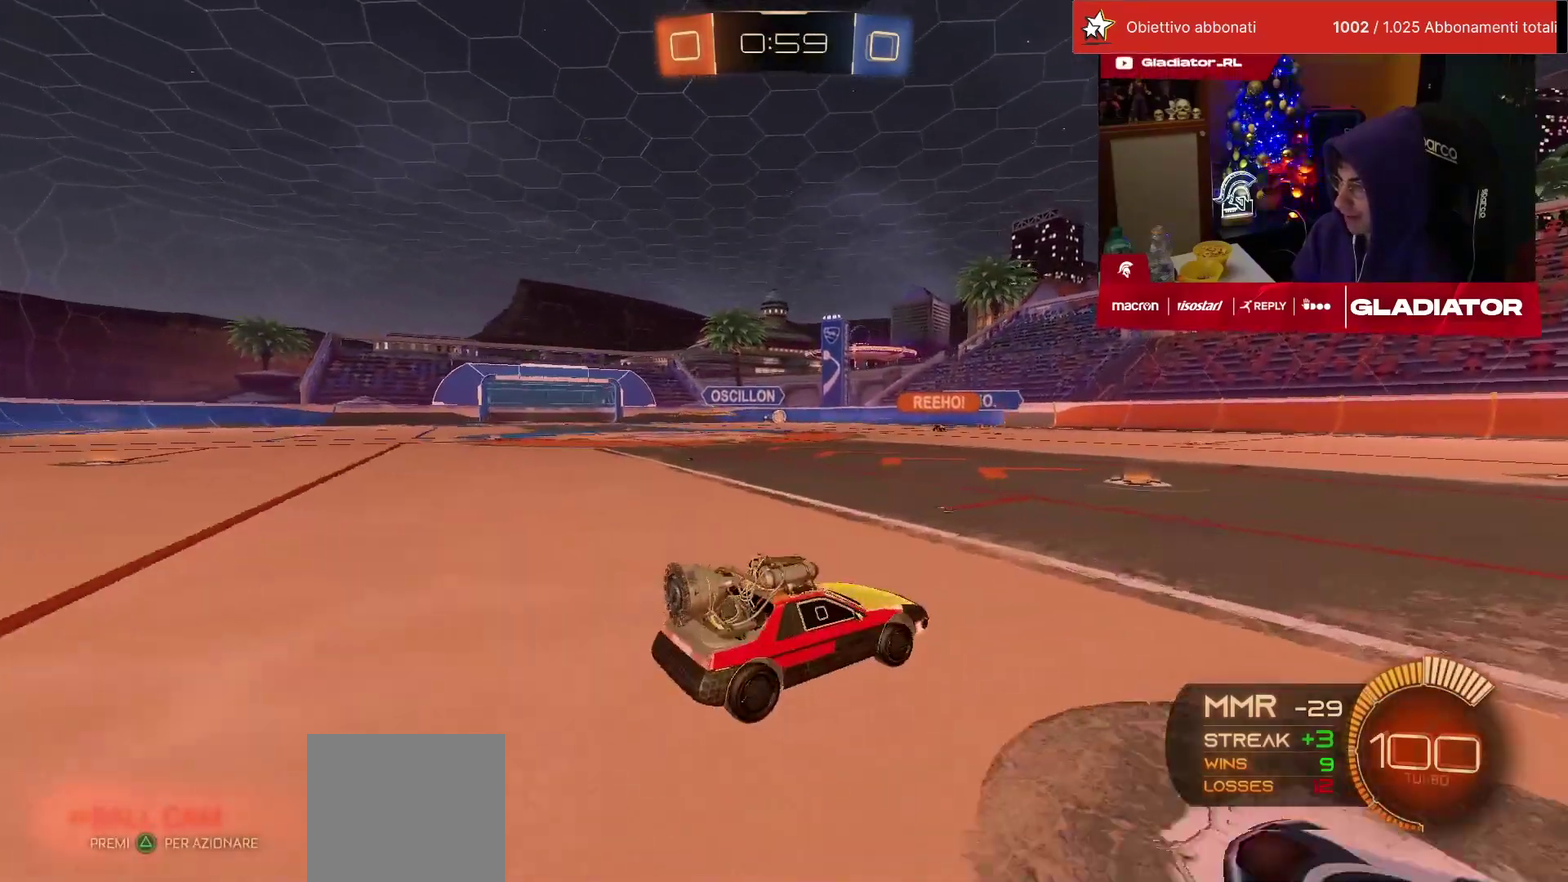
{"buttons": ["R2"], "left_stick": "up-left"}
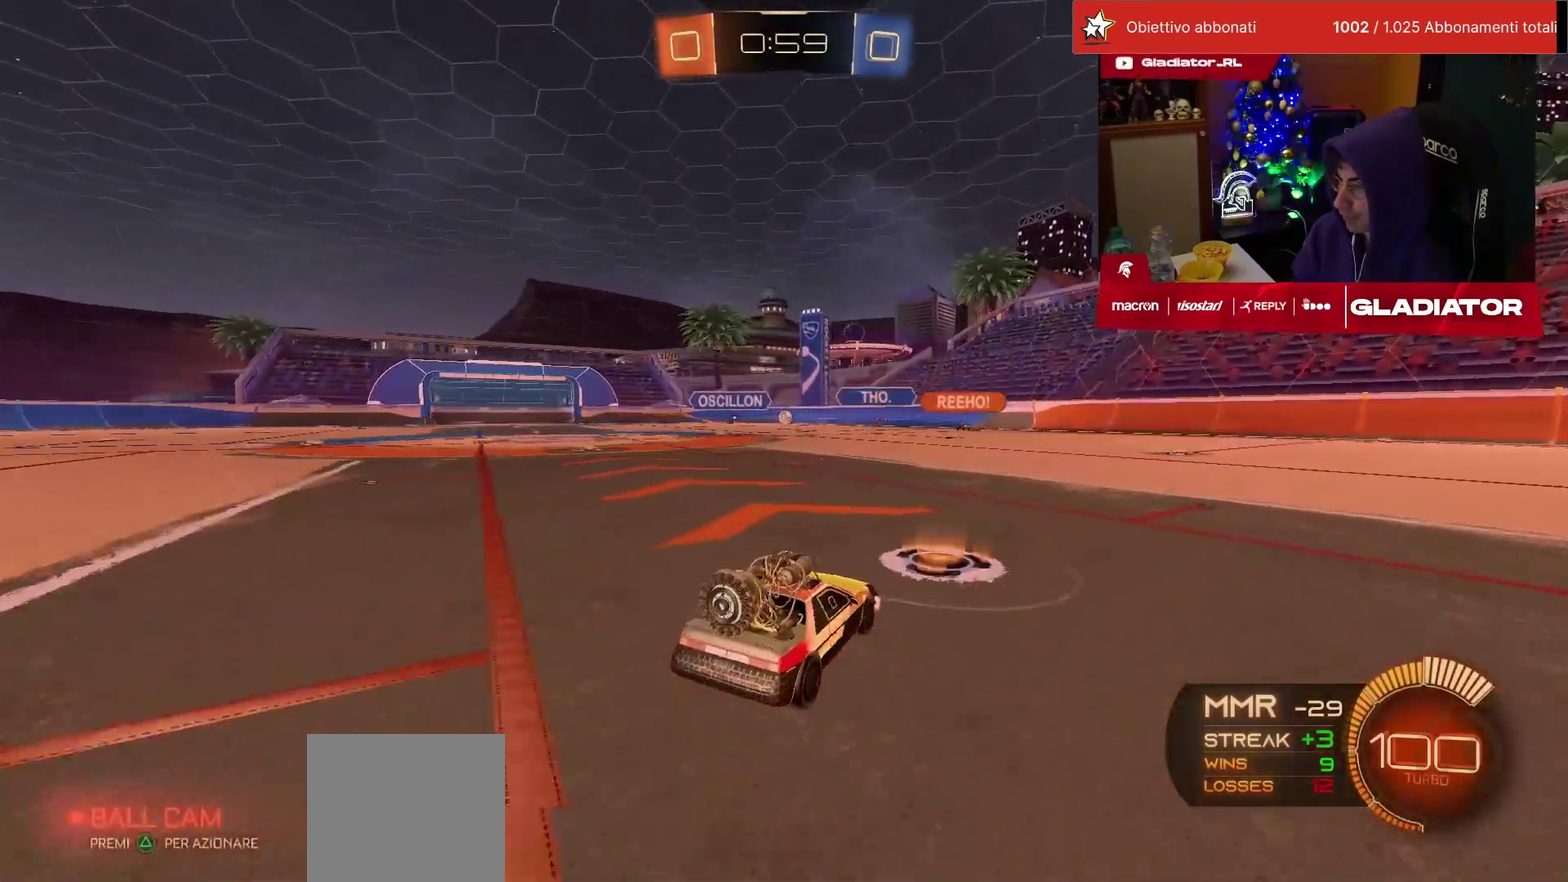
{"buttons": ["R2"], "left_stick": "up-right"}
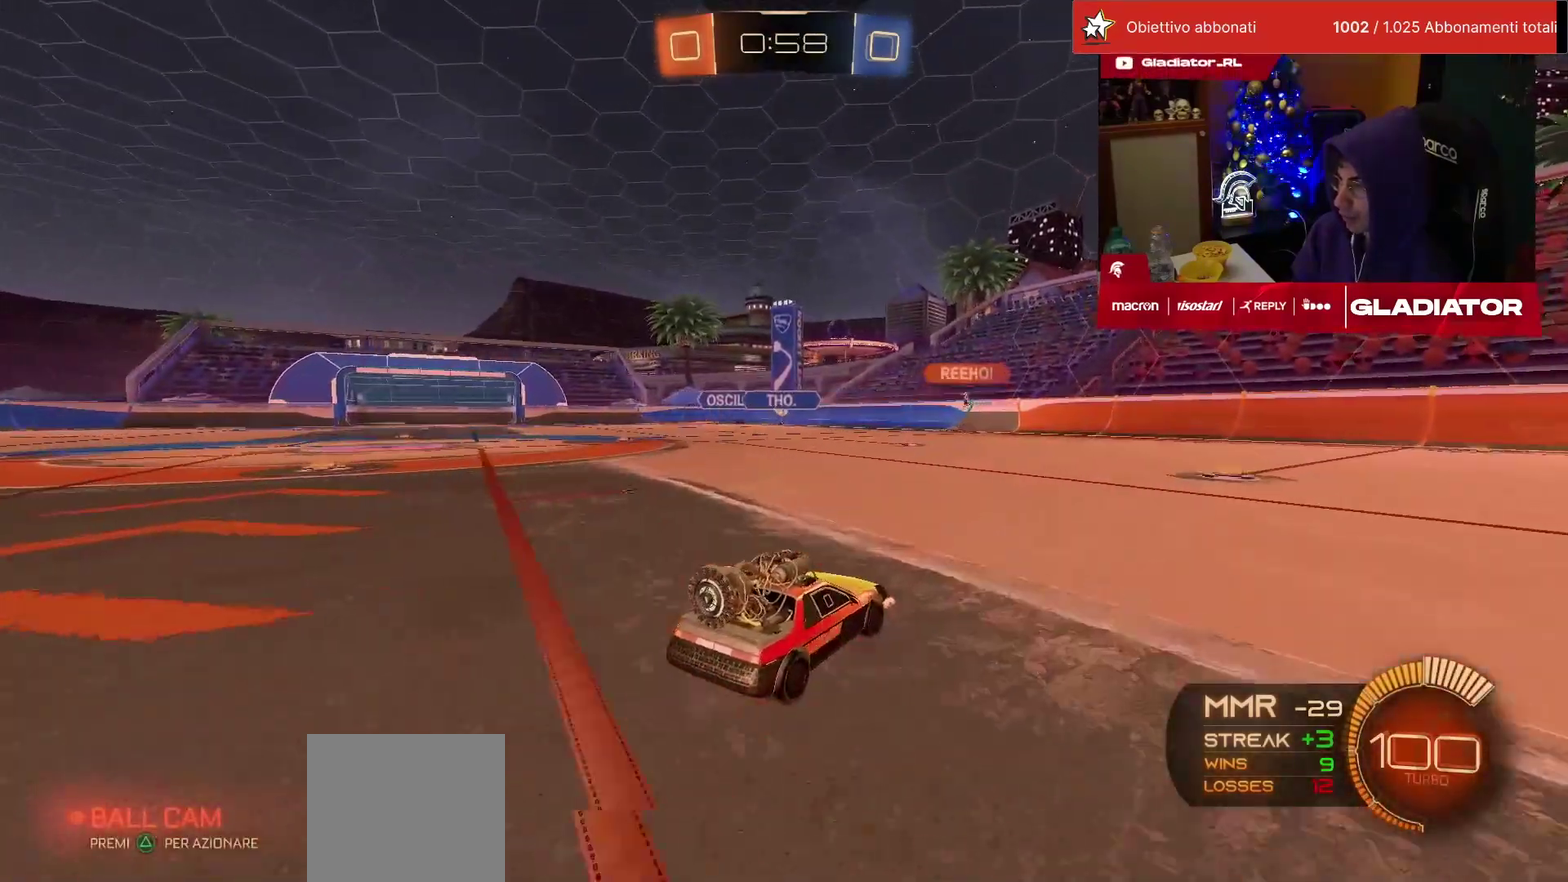
{"buttons": ["R2"], "left_stick": "center", "events": [[217, "left_stick", "center"]]}
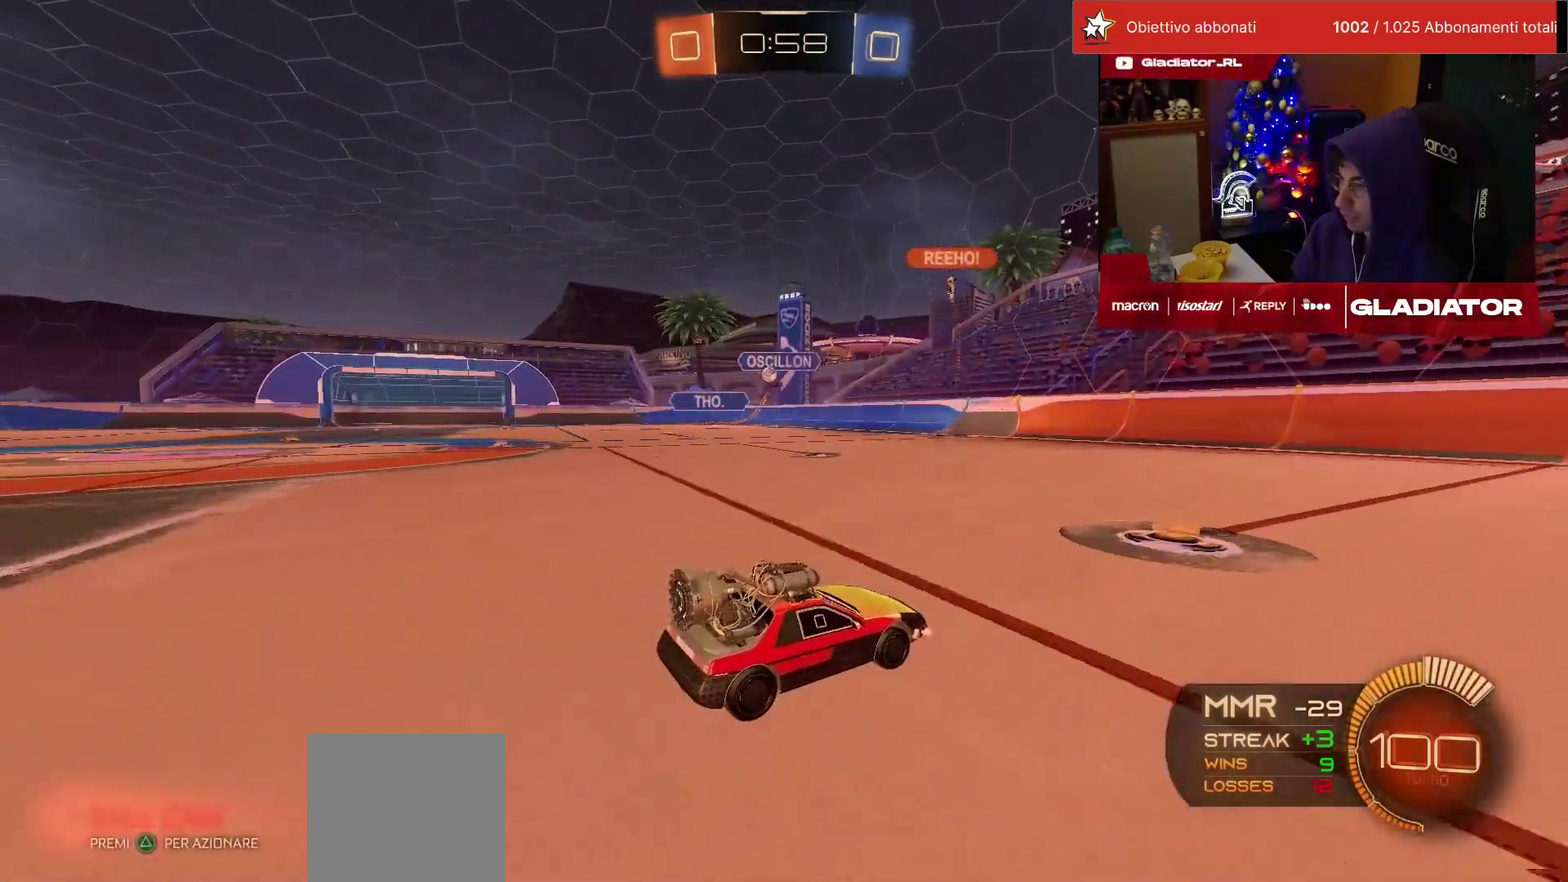
{"buttons": ["R2"], "left_stick": "right", "events": [[217, "left_stick", "right"], [300, "SQUARE", "down"], [367, "SQUARE", "up"]]}
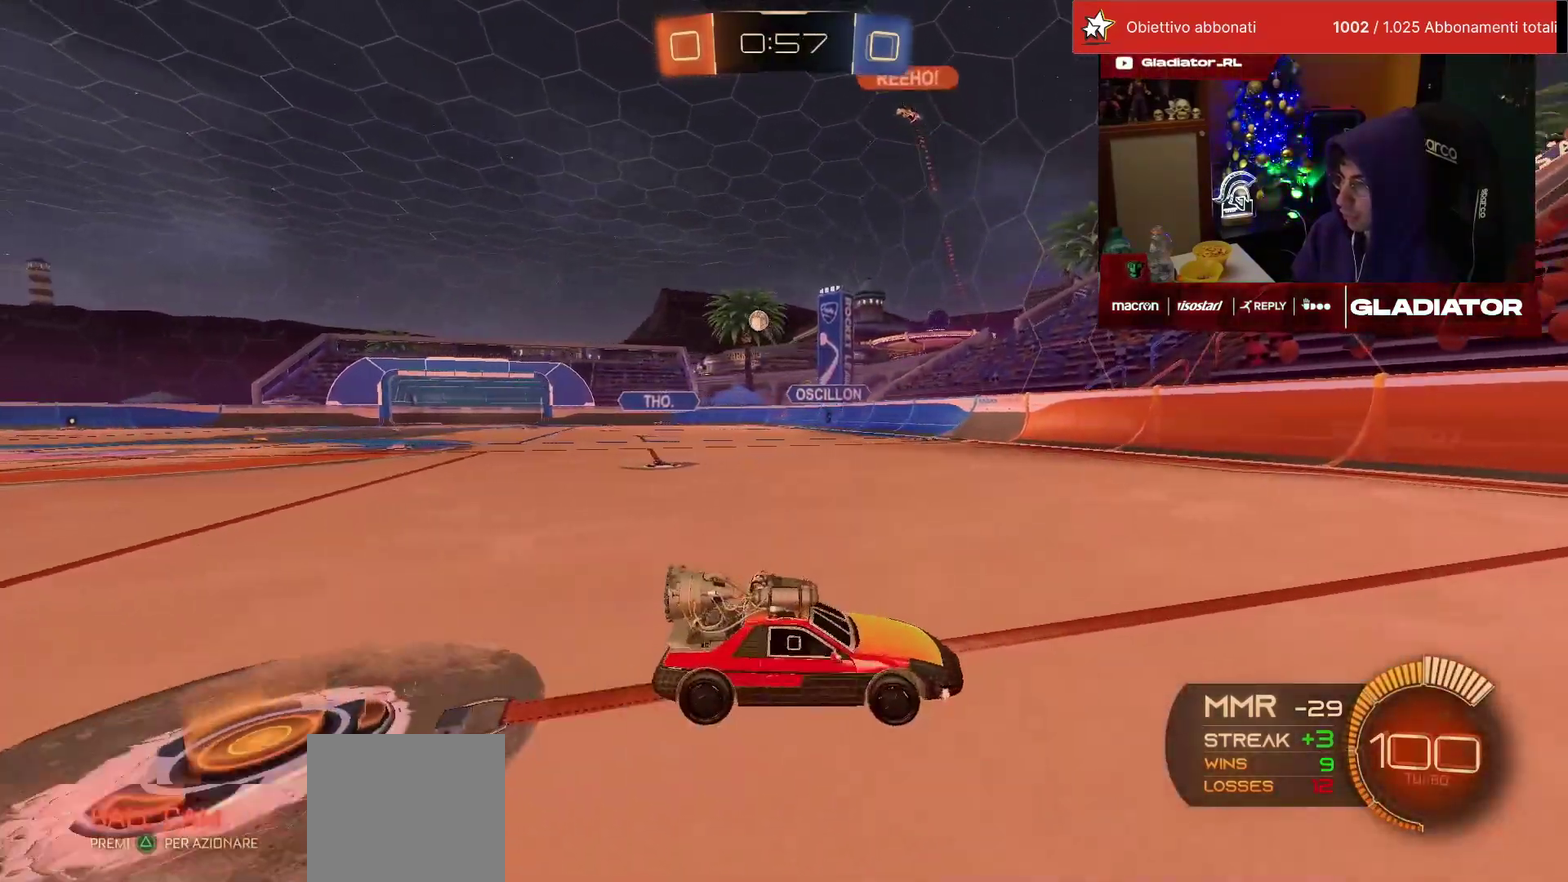
{"buttons": ["R2"], "left_stick": "right", "events": [[17, "SQUARE", "down"], [67, "SQUARE", "up"]]}
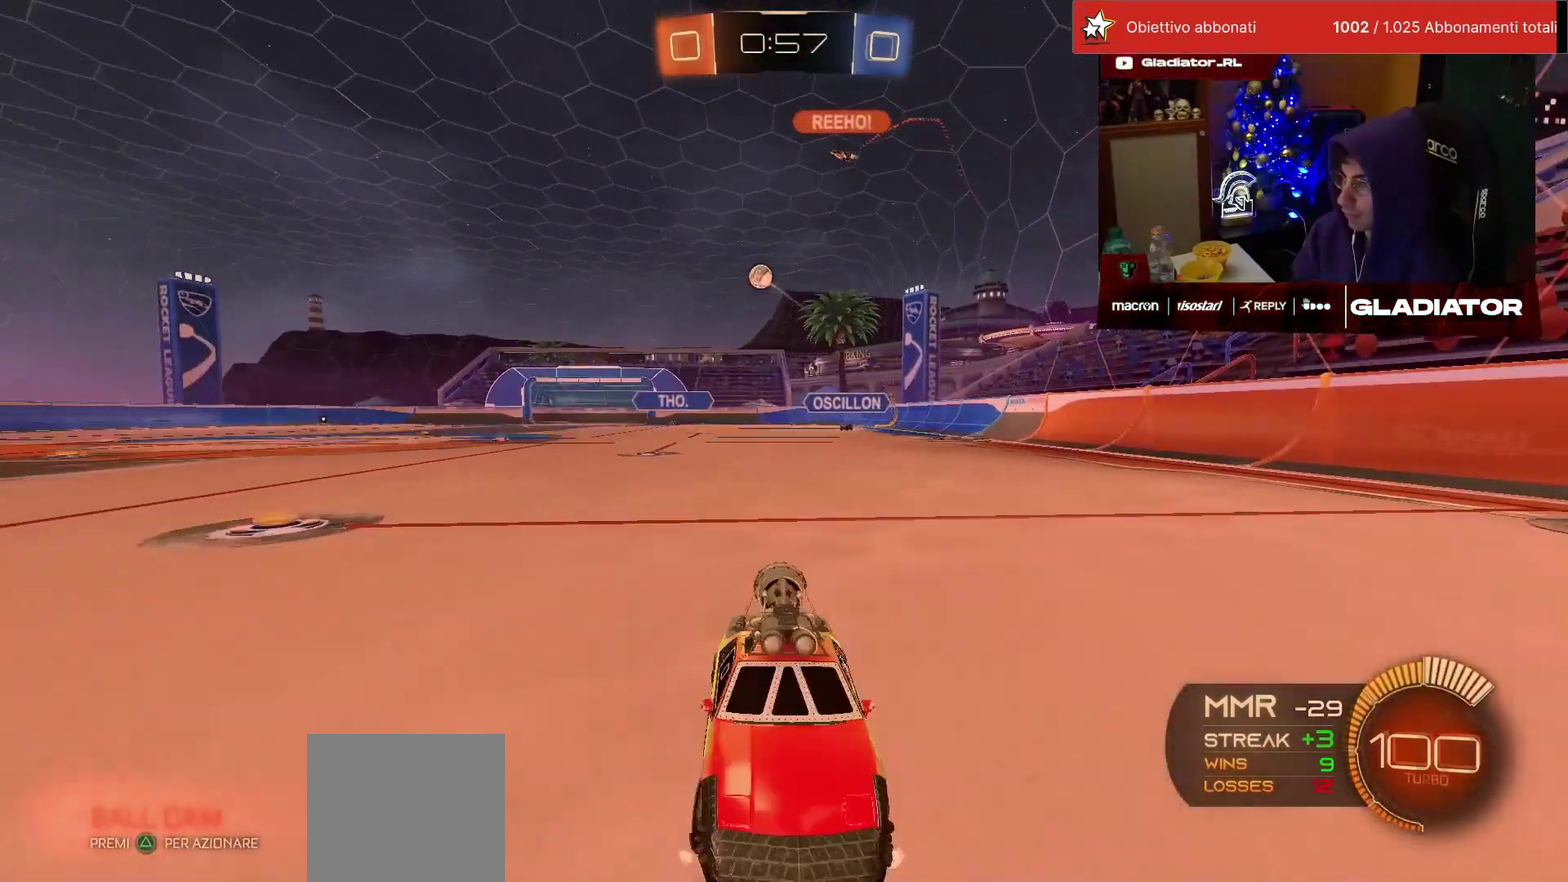
{"buttons": ["R2"], "left_stick": "up-right", "events": [[333, "left_stick", "up-right"]]}
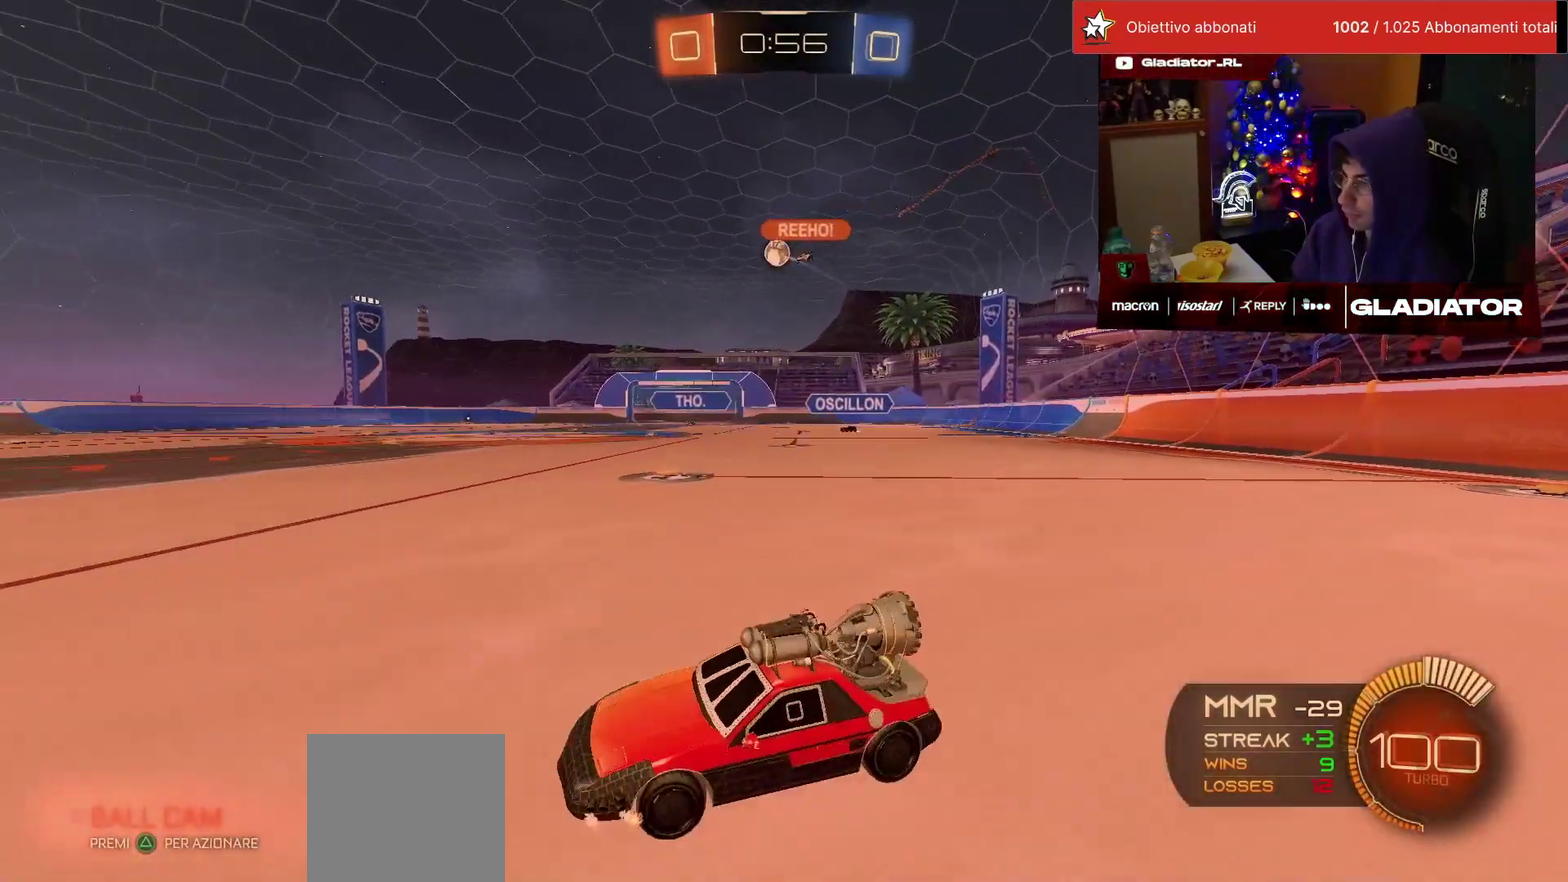
{"buttons": ["R1", "R2"], "left_stick": "right", "events": [[133, "left_stick", "center"], [417, "R1", "down"], [500, "left_stick", "right"]]}
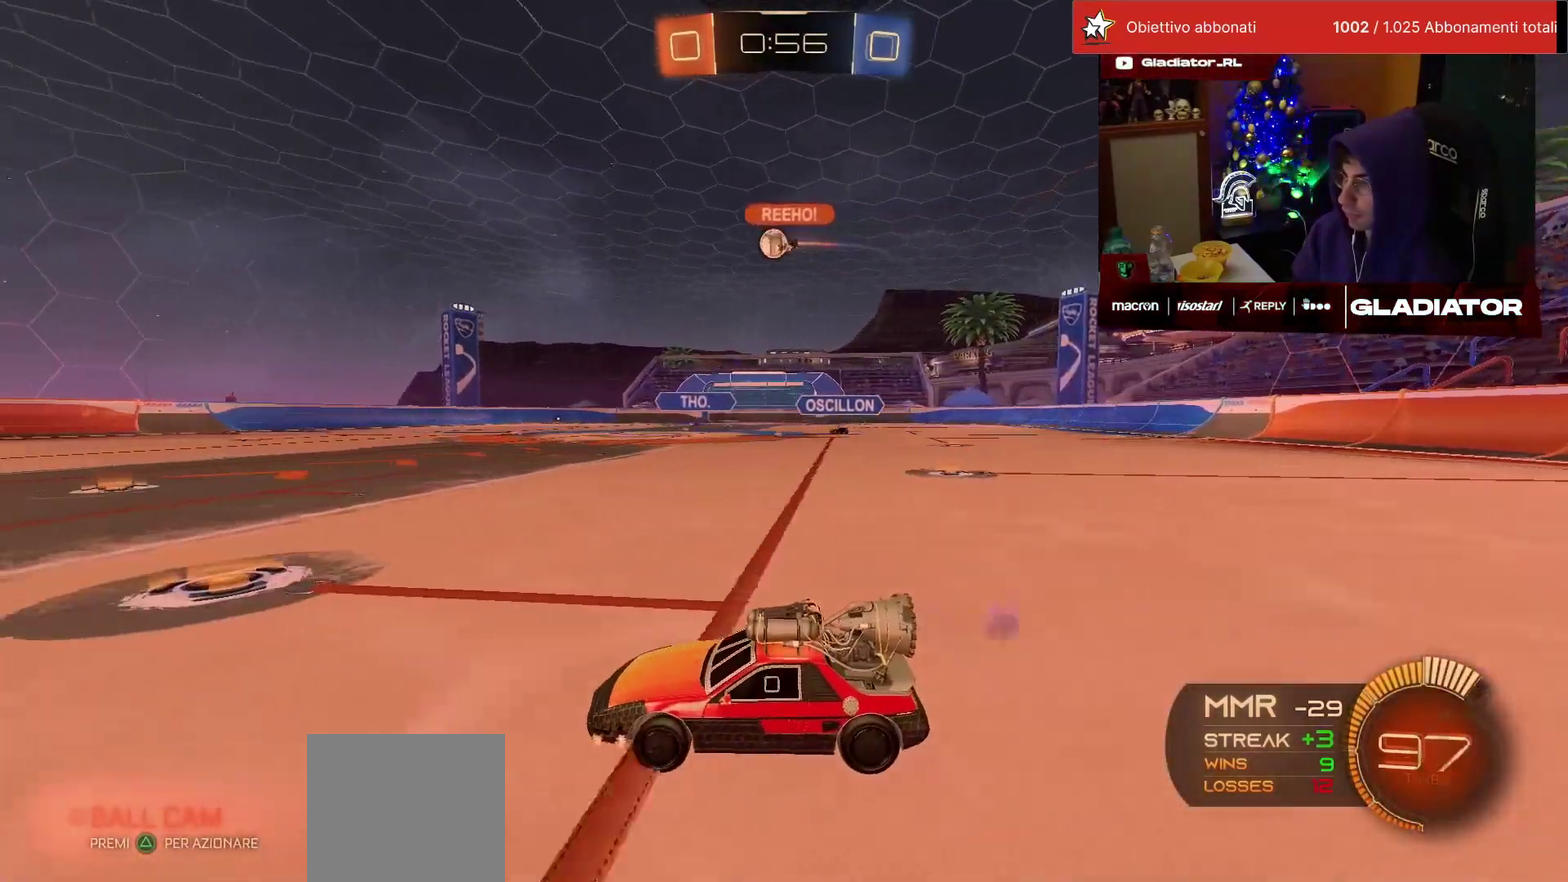
{"buttons": ["R2"], "left_stick": "left", "events": [[50, "R1", "up"], [67, "left_stick", "center"], [350, "left_stick", "left"]]}
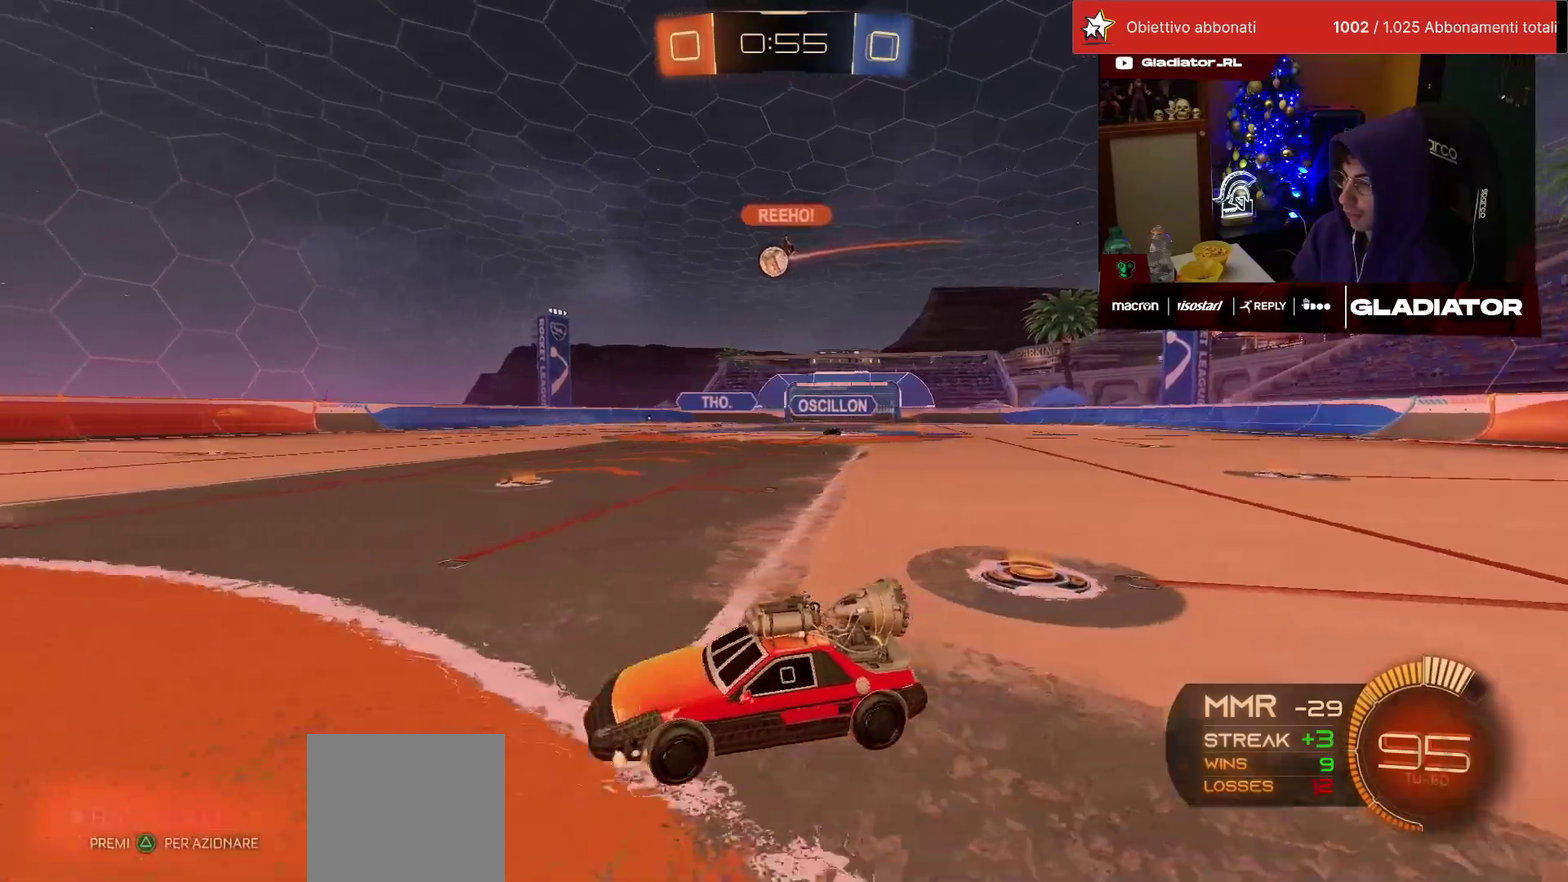
{"buttons": ["R2"], "left_stick": "right", "events": [[33, "left_stick", "center"], [483, "left_stick", "right"]]}
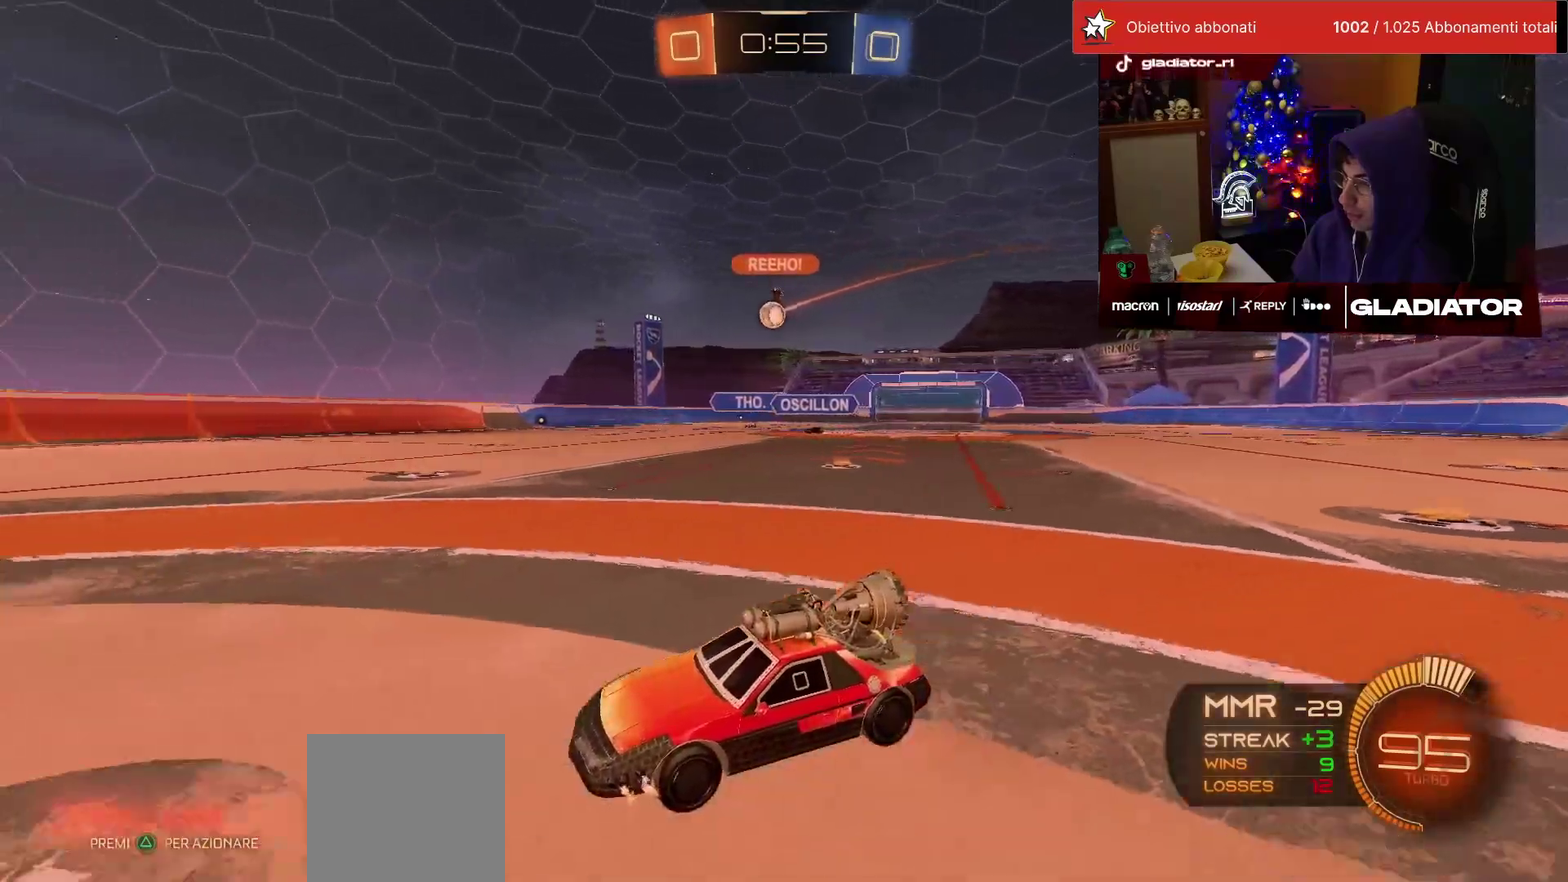
{"buttons": ["R2"], "left_stick": "center", "events": [[283, "left_stick", "center"]]}
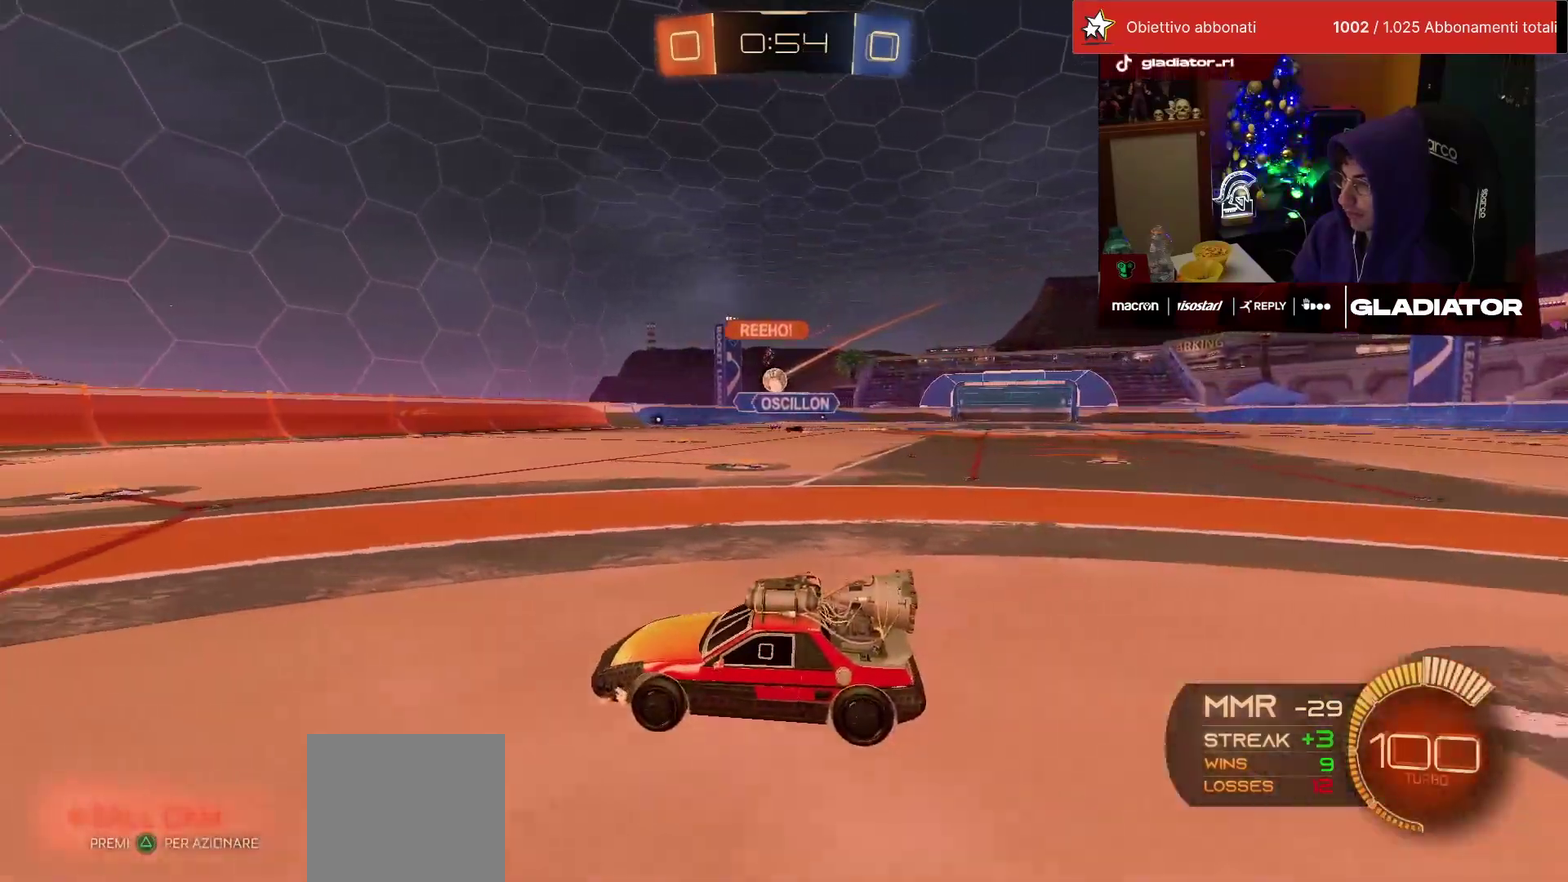
{"buttons": ["R1", "R2"], "left_stick": "right", "events": [[33, "R1", "down"], [117, "left_stick", "right"]]}
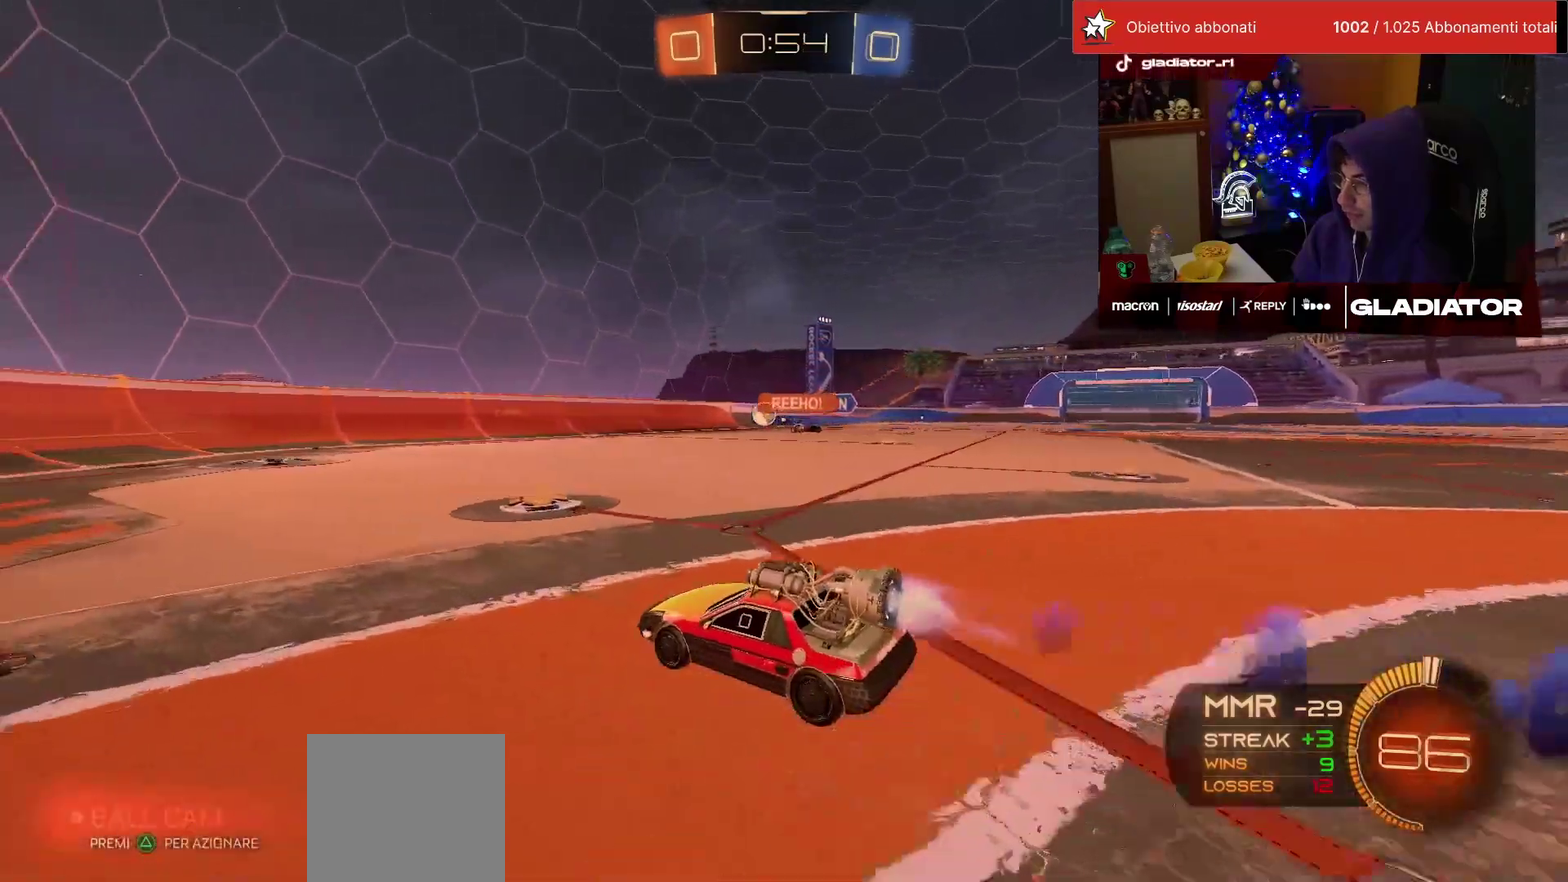
{"buttons": ["R2"], "left_stick": "center", "events": [[50, "R1", "up"], [83, "left_stick", "center"], [283, "left_stick", "right"], [367, "left_stick", "center"]]}
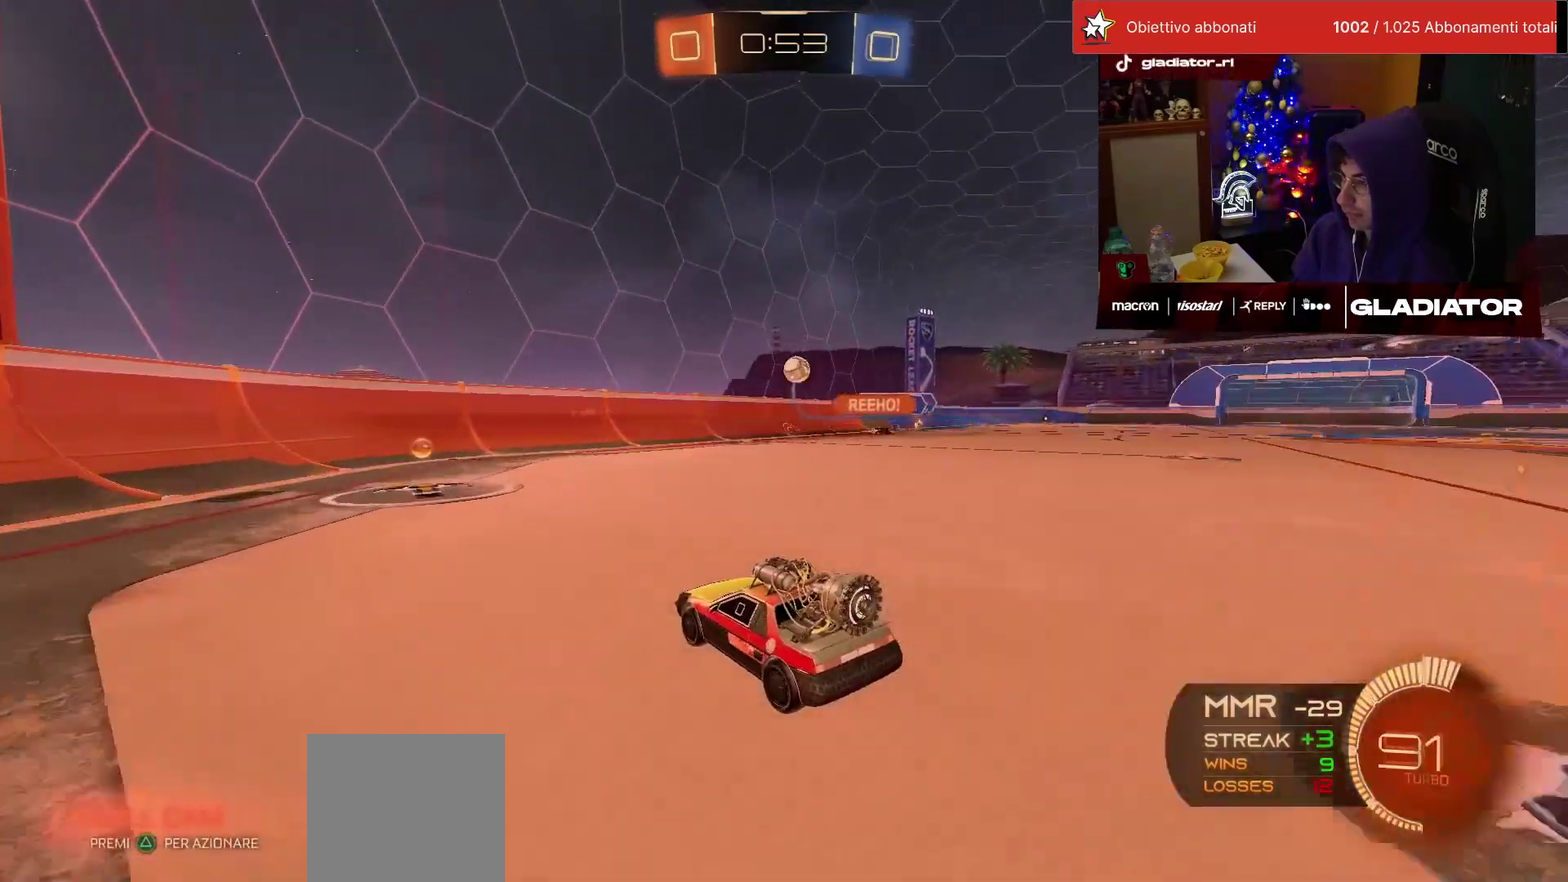
{"buttons": ["R2"], "left_stick": "left", "events": [[67, "left_stick", "left"], [117, "R1", "down"], [200, "R1", "up"], [200, "left_stick", "center"], [350, "left_stick", "left"]]}
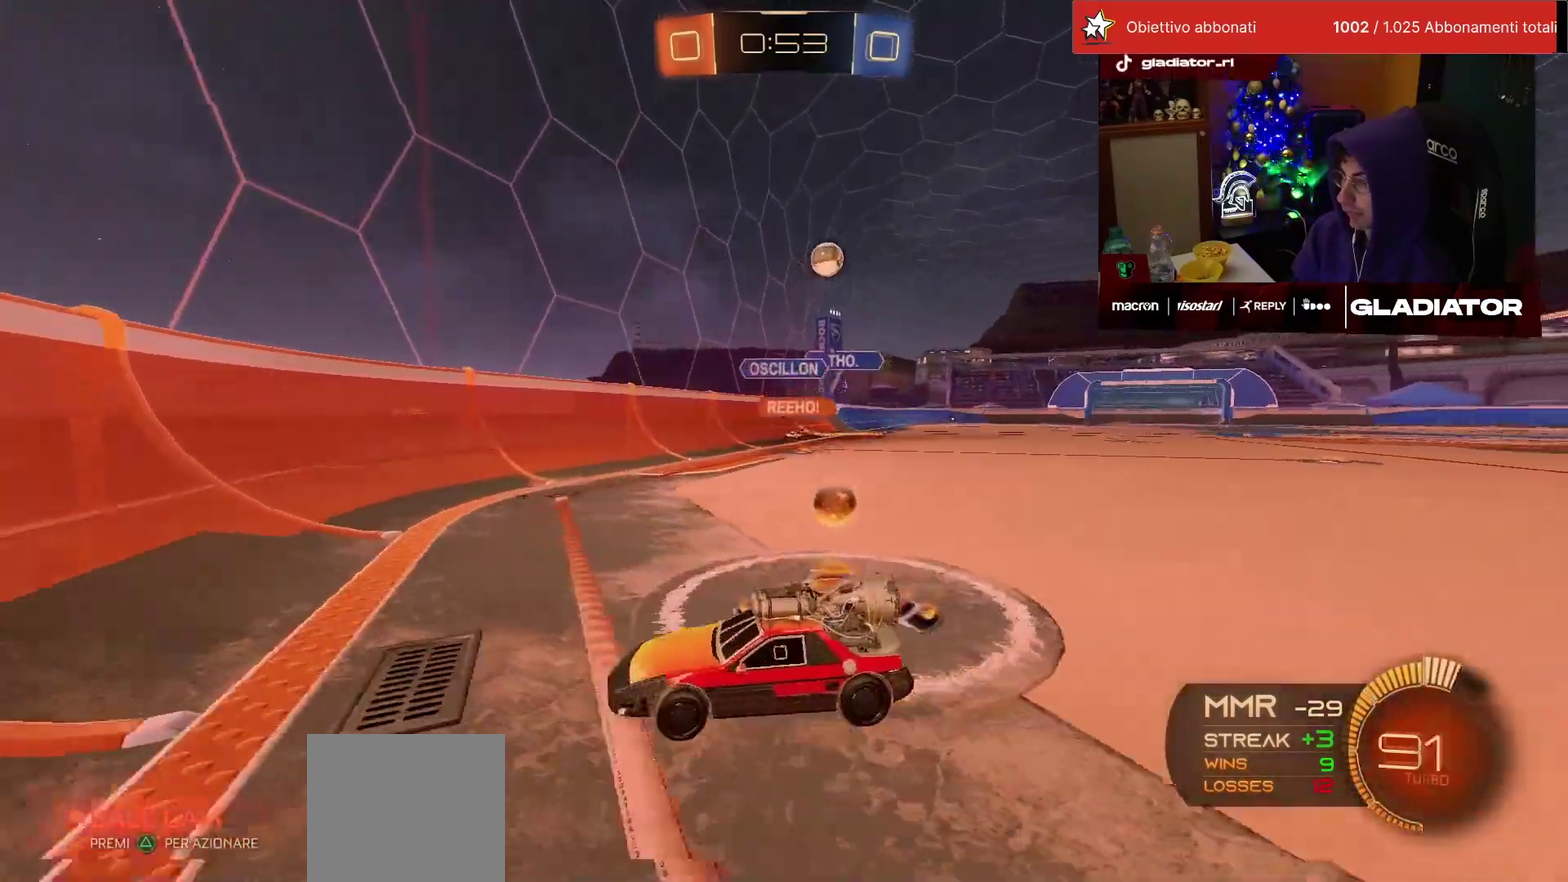
{"buttons": ["R2"], "left_stick": "left", "events": []}